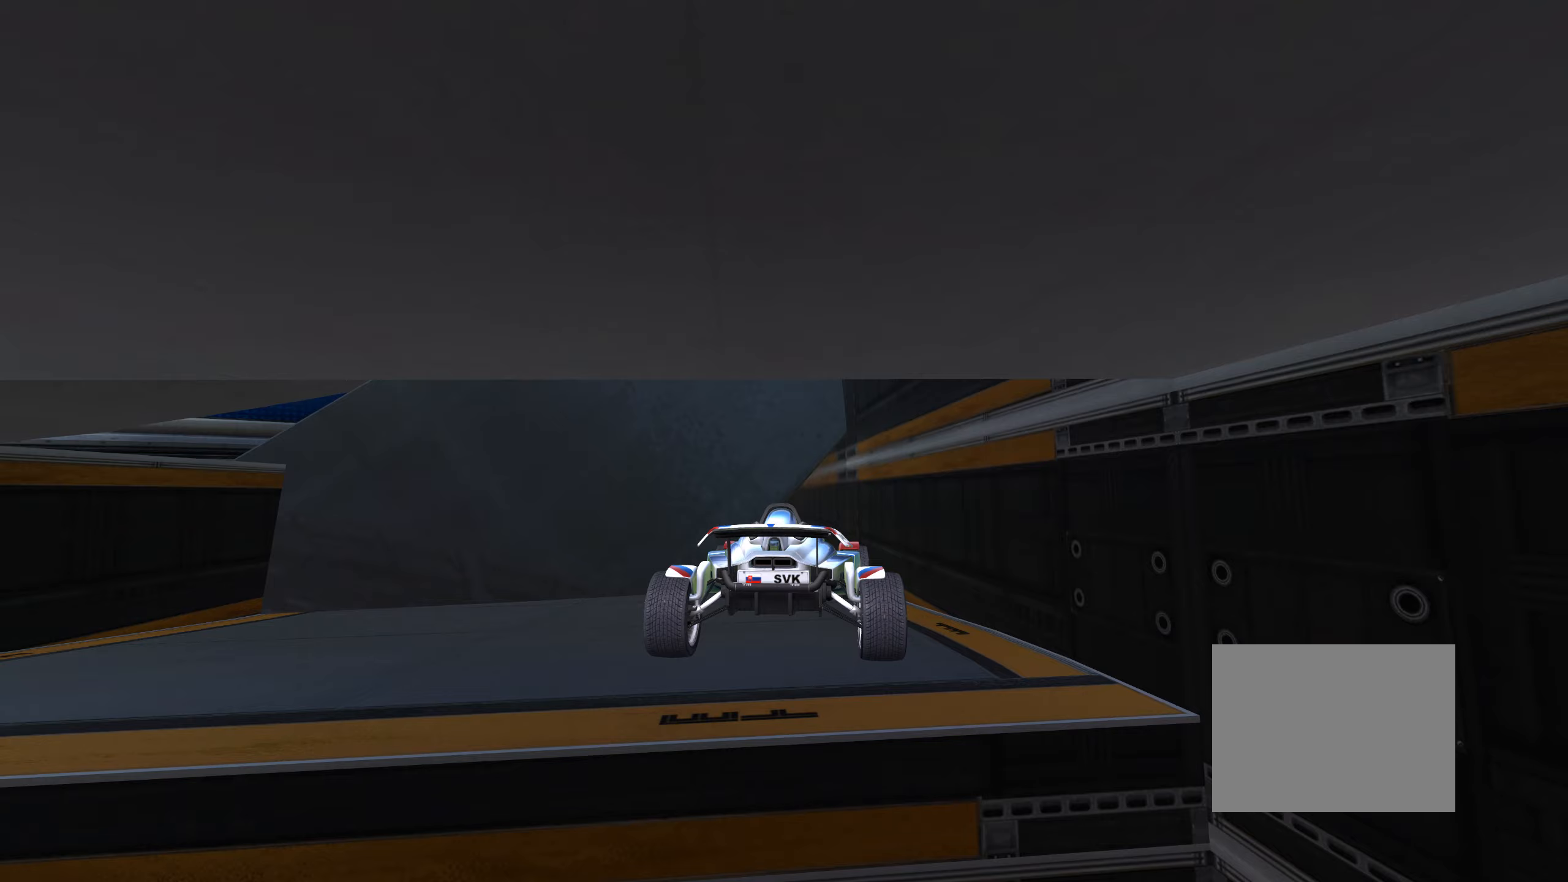
Gameplay with keyboard; each line is a JSON object with the keys held at the frame after it (dt_ms = milliseconds from this image to that frame). "events" lists presses ("down") and releases ("up") of "down", "left", "right" and "up" between this image and that frame as [ms after this image, input, new state], when the widget could be followed in between. No other keys are recorded. Mouse input is not recorded.
{"dt_ms": 167, "keys": ["up"], "events": []}
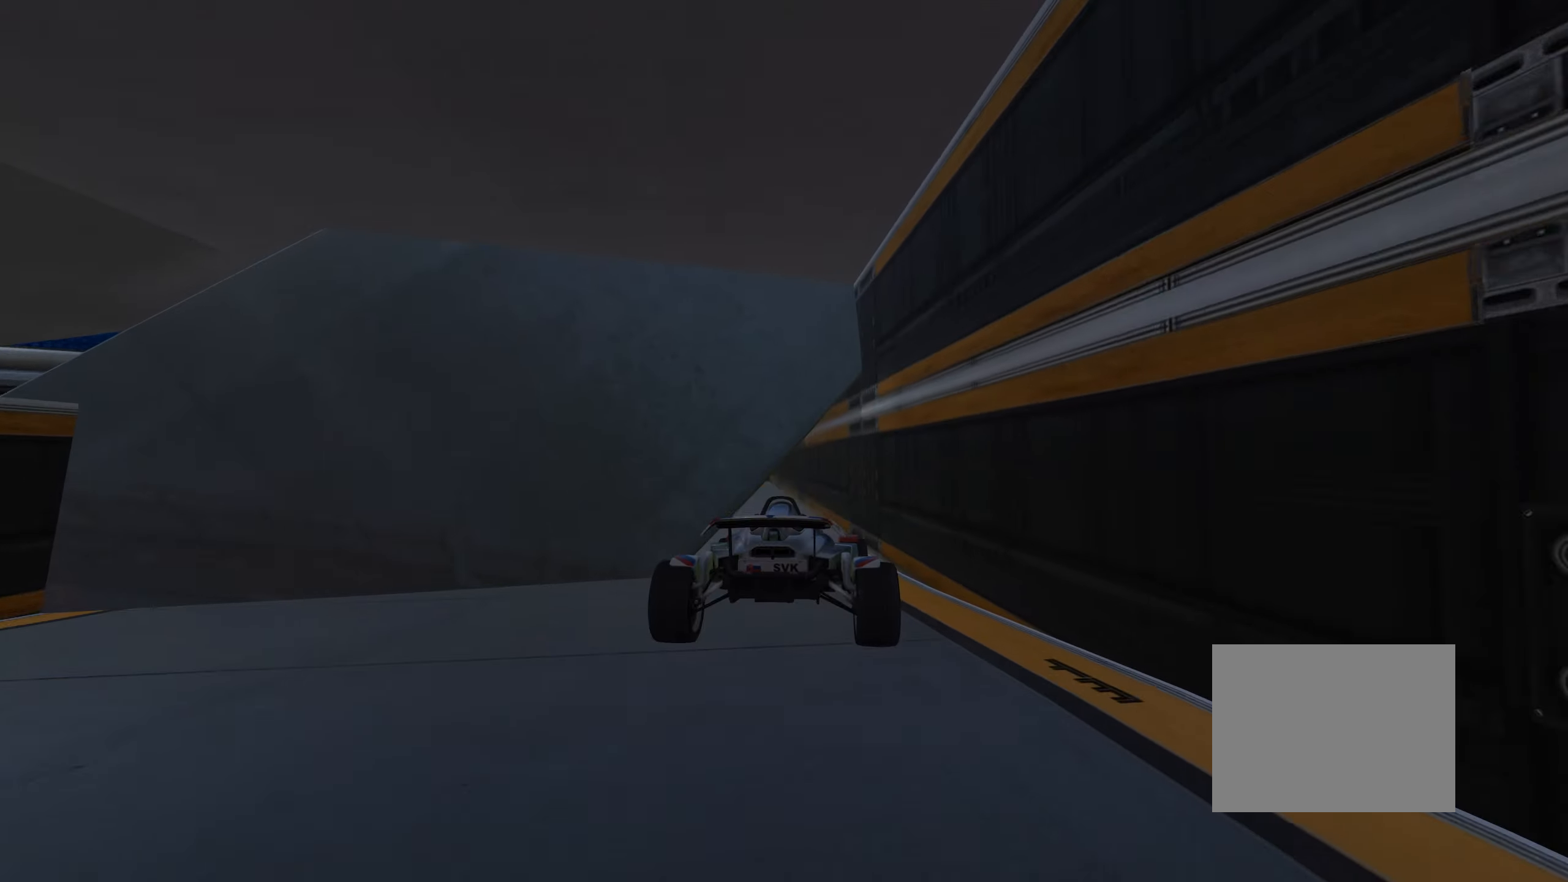
{"dt_ms": 500, "keys": ["left", "up"], "events": [[133, "left", "down"]]}
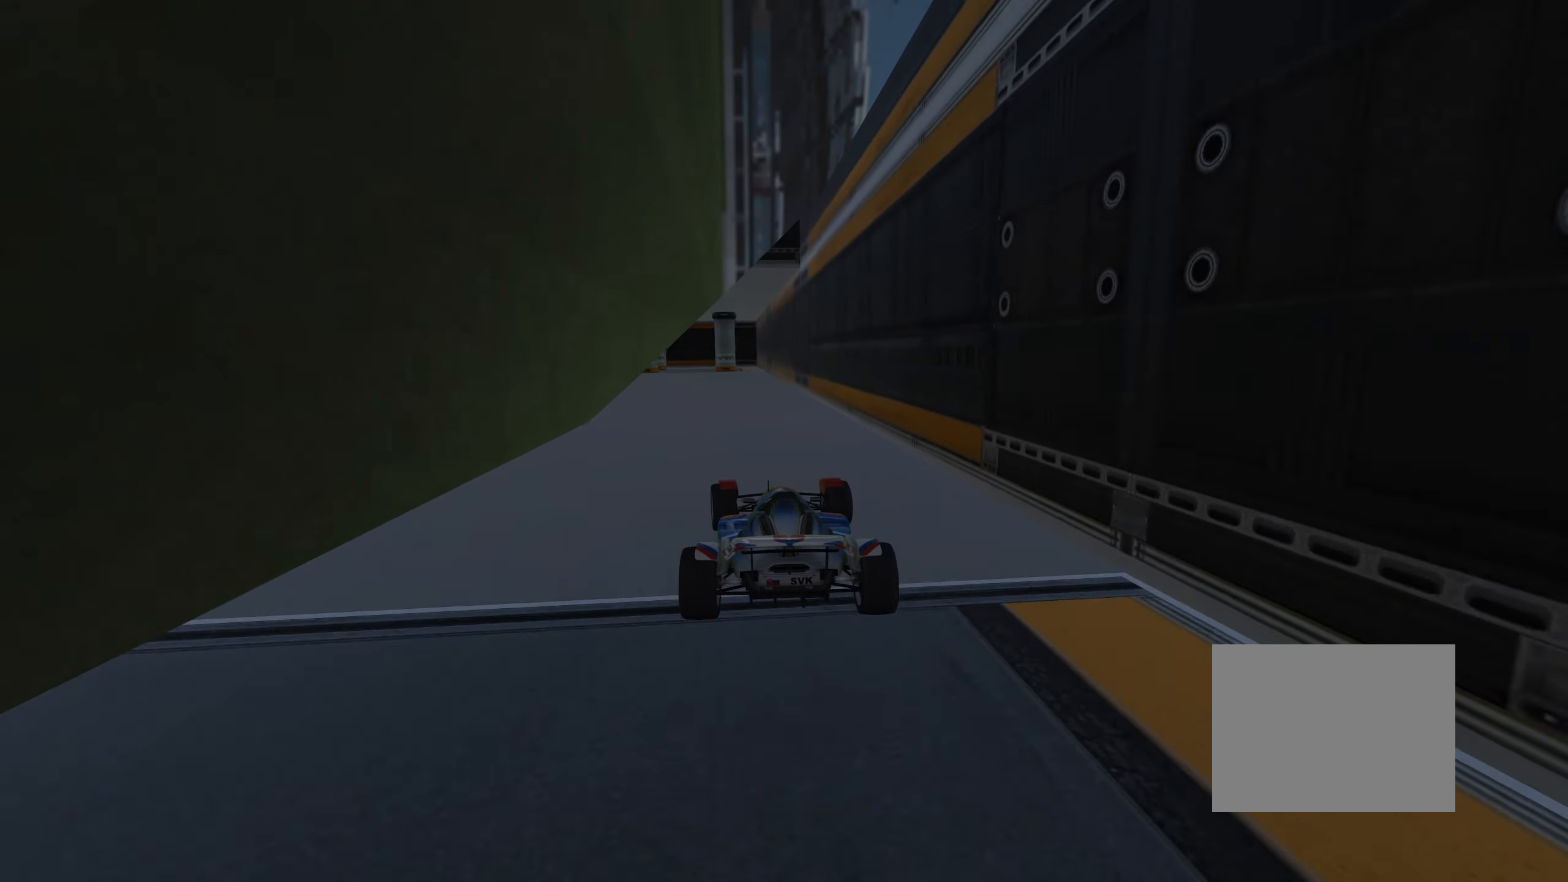
{"dt_ms": 500, "keys": ["left", "up"], "events": [[16, "left", "up"], [283, "left", "down"]]}
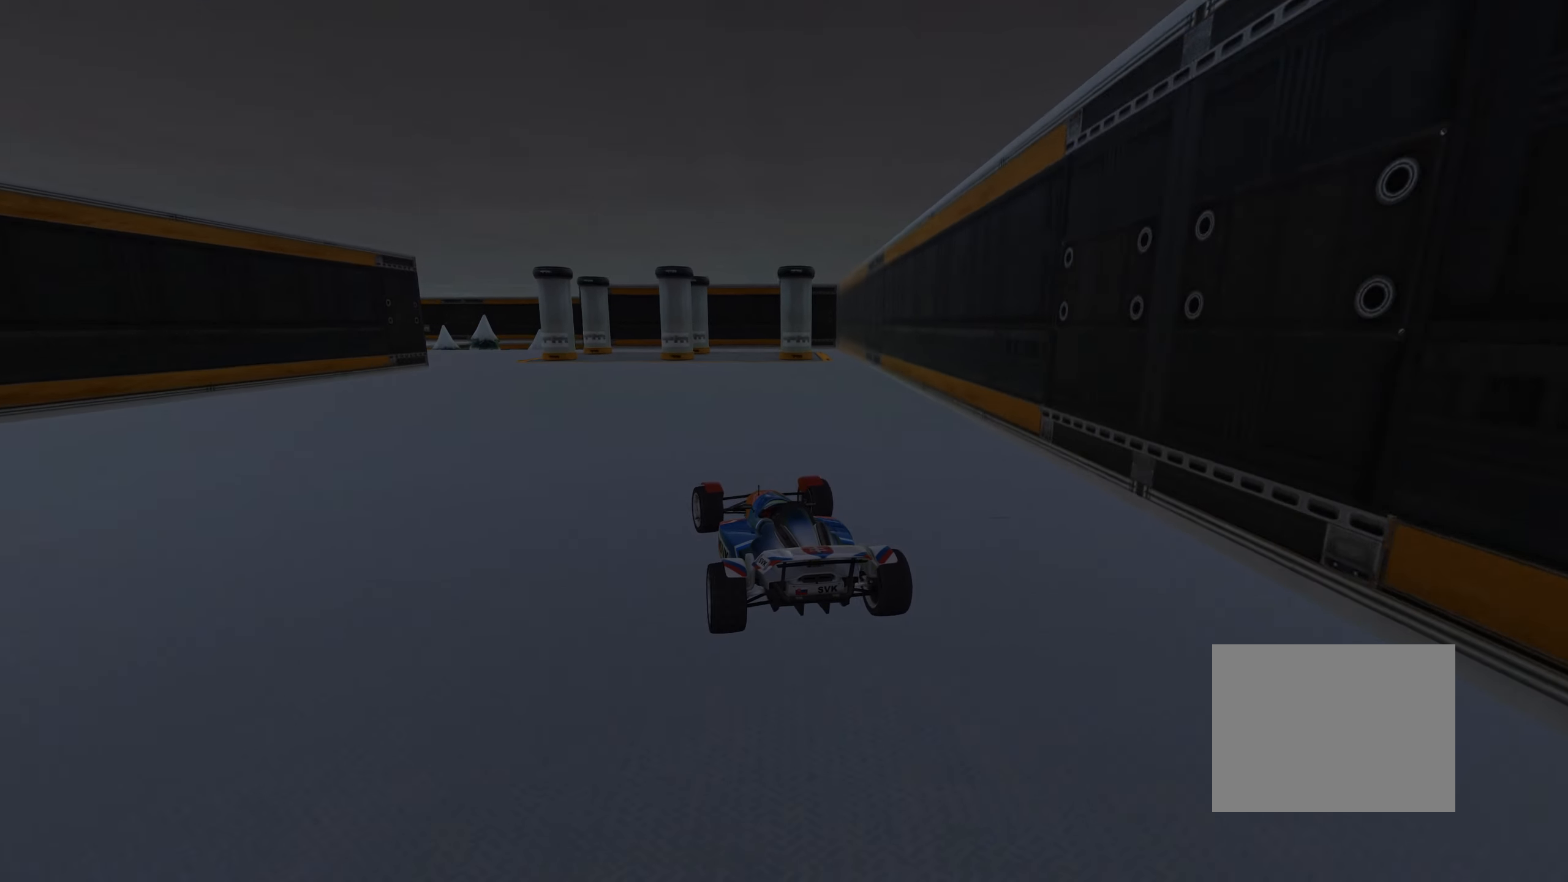
{"dt_ms": 500, "keys": ["up"], "events": [[466, "left", "up"]]}
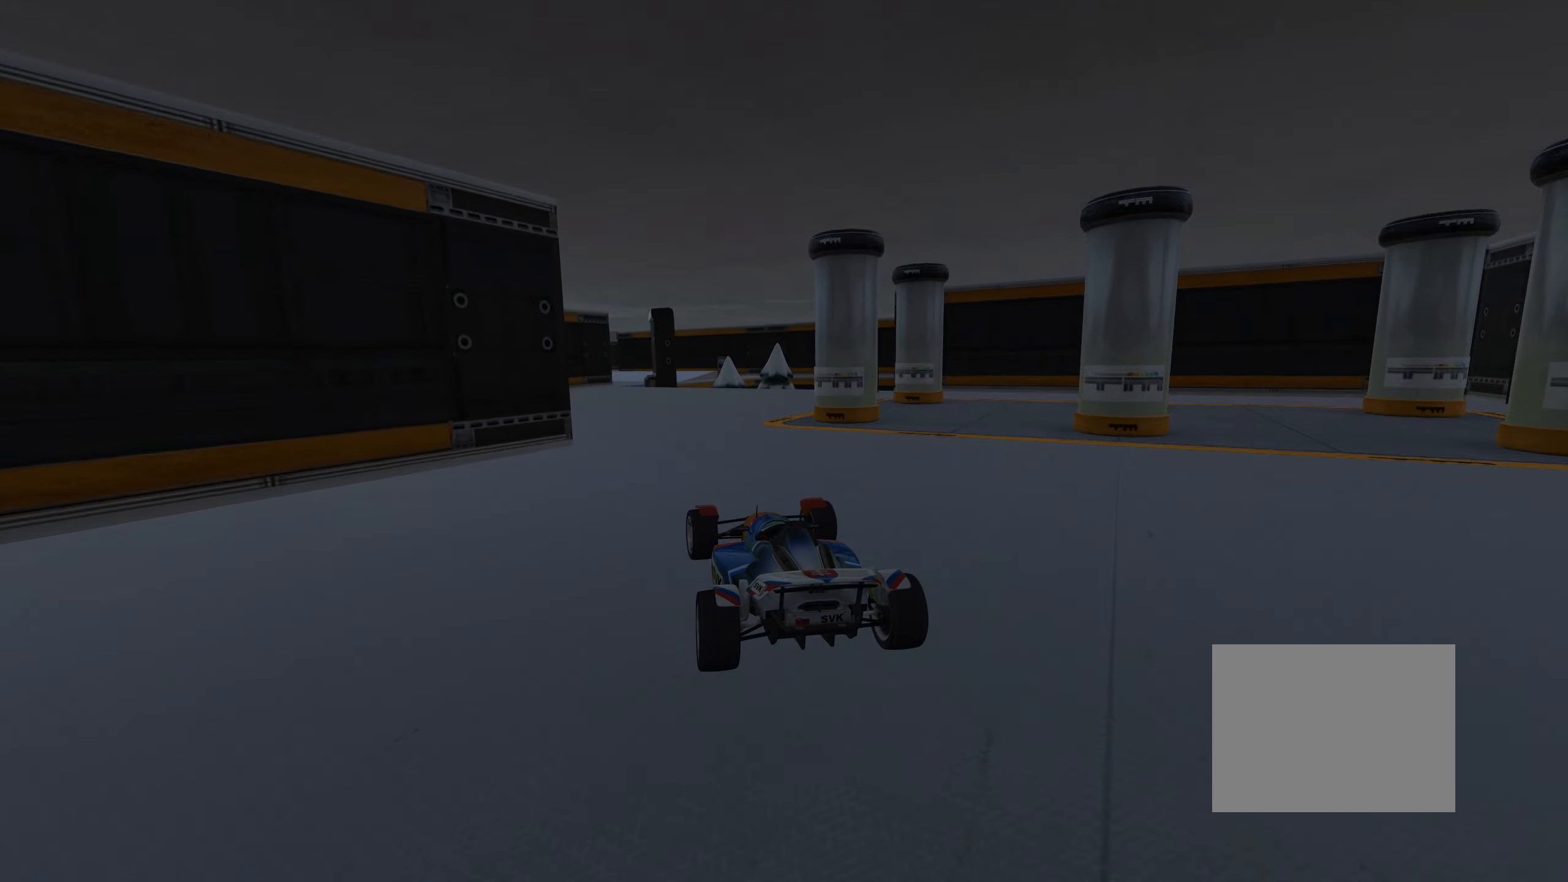
{"dt_ms": 500, "keys": ["up"], "events": [[183, "right", "down"], [250, "right", "up"]]}
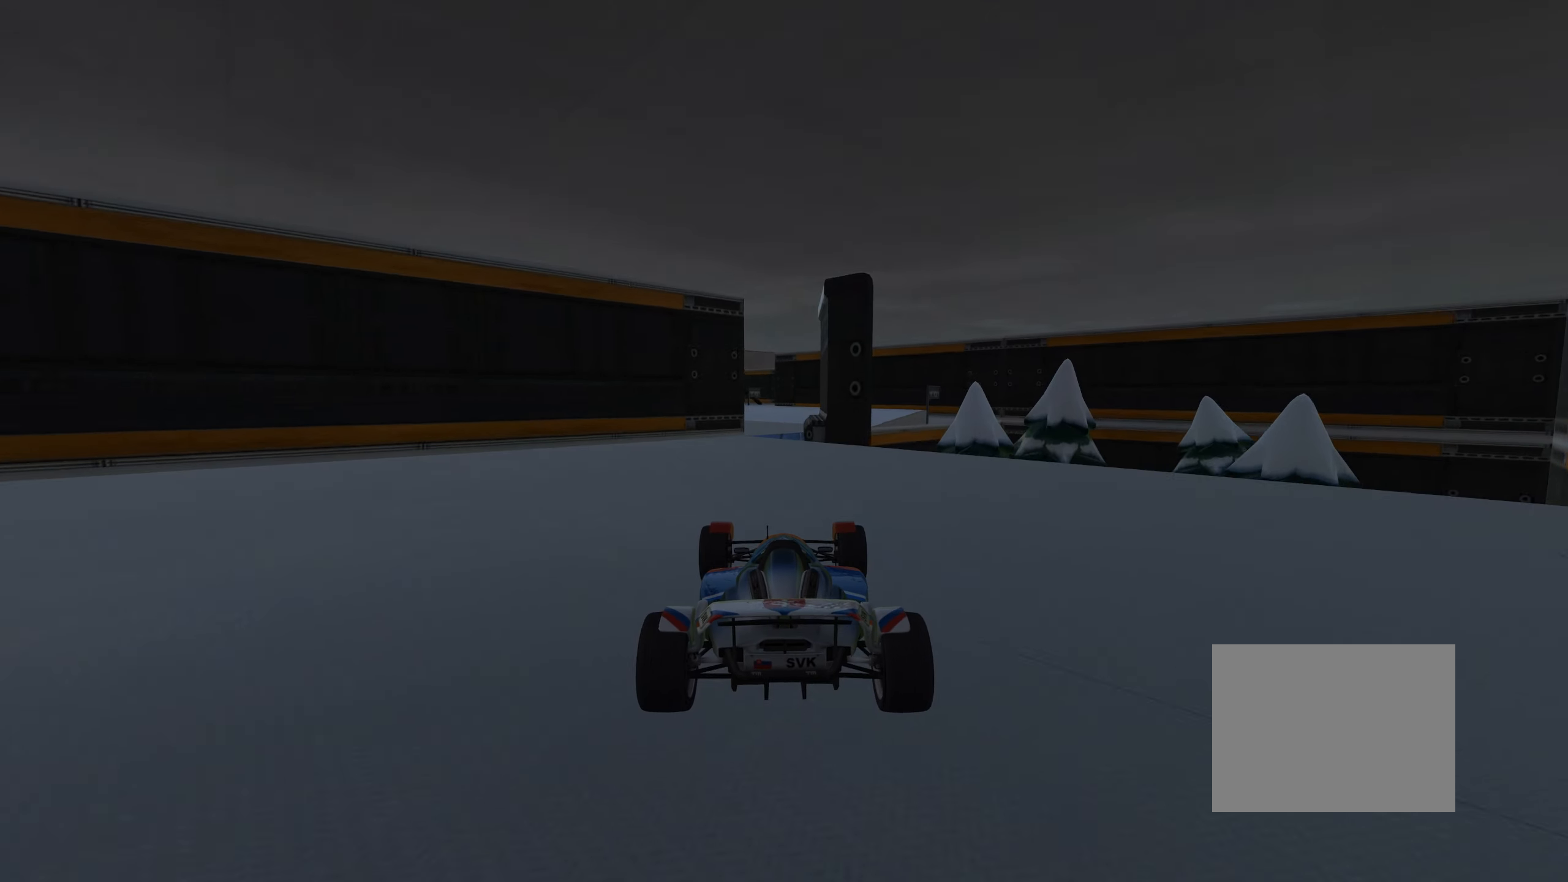
{"dt_ms": 500, "keys": ["up"], "events": [[50, "left", "down"], [100, "left", "up"], [266, "left", "down"], [466, "left", "up"]]}
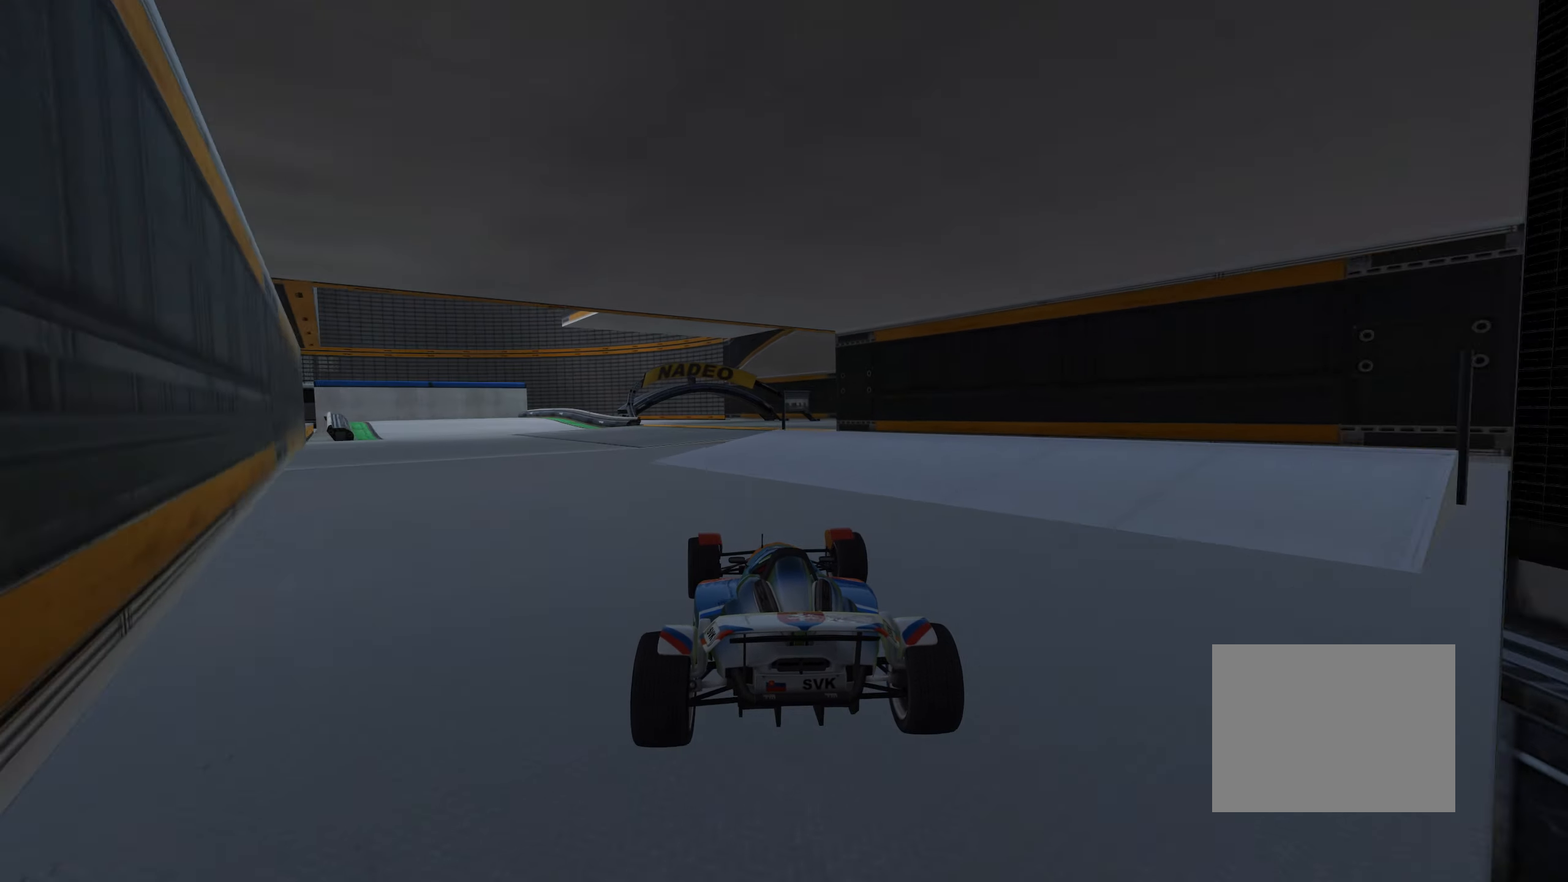
{"dt_ms": 500, "keys": ["left", "up"], "events": [[33, "right", "down"], [133, "right", "up"], [200, "left", "down"]]}
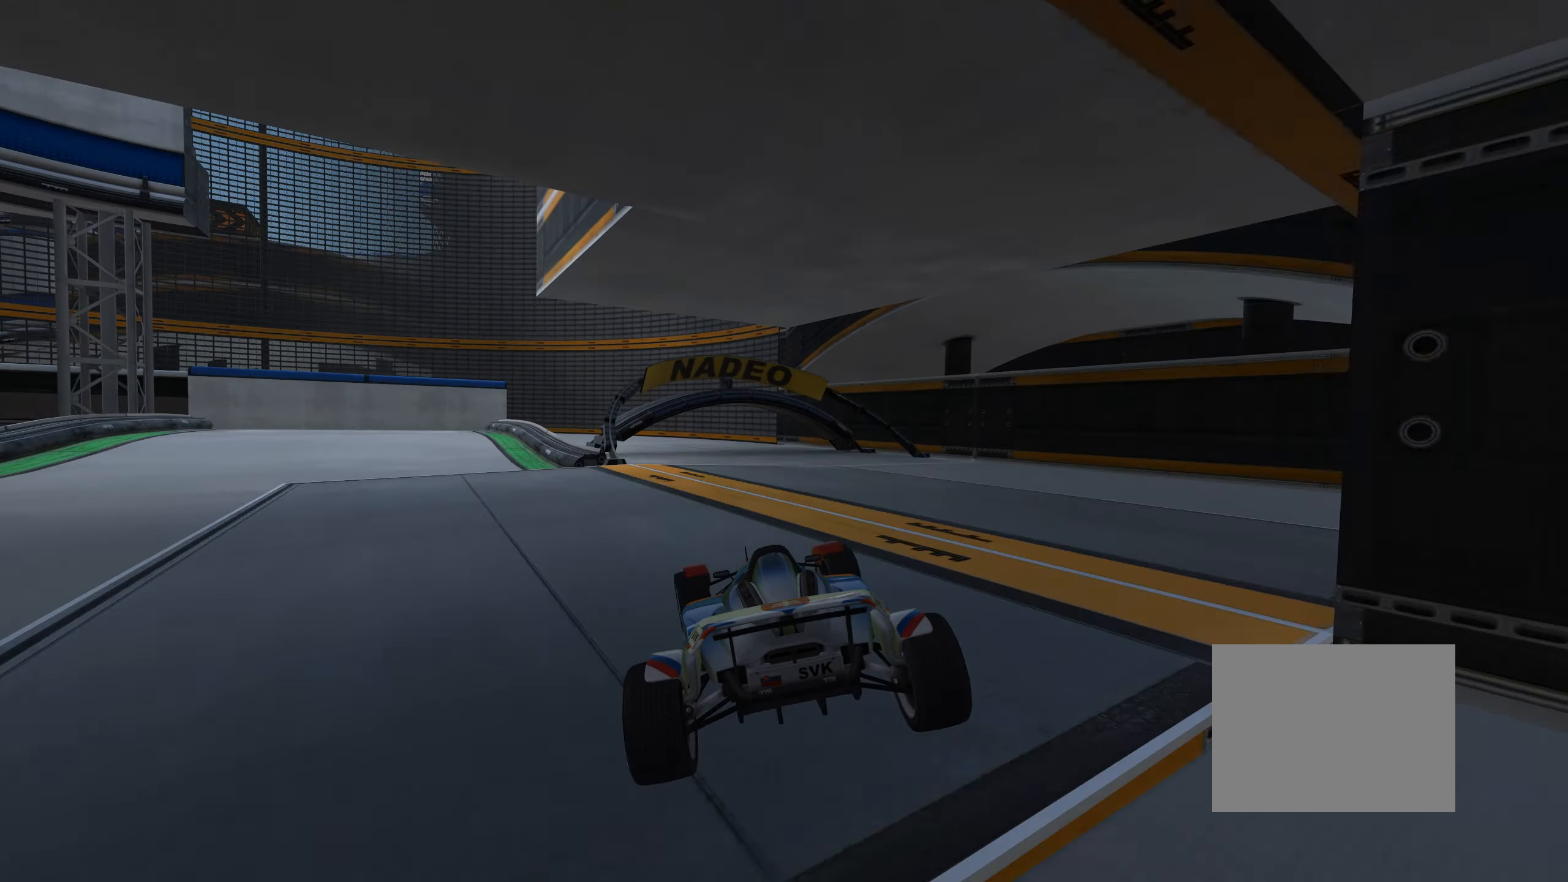
{"dt_ms": 500, "keys": ["left", "up"], "events": [[100, "down", "down"], [233, "down", "up"]]}
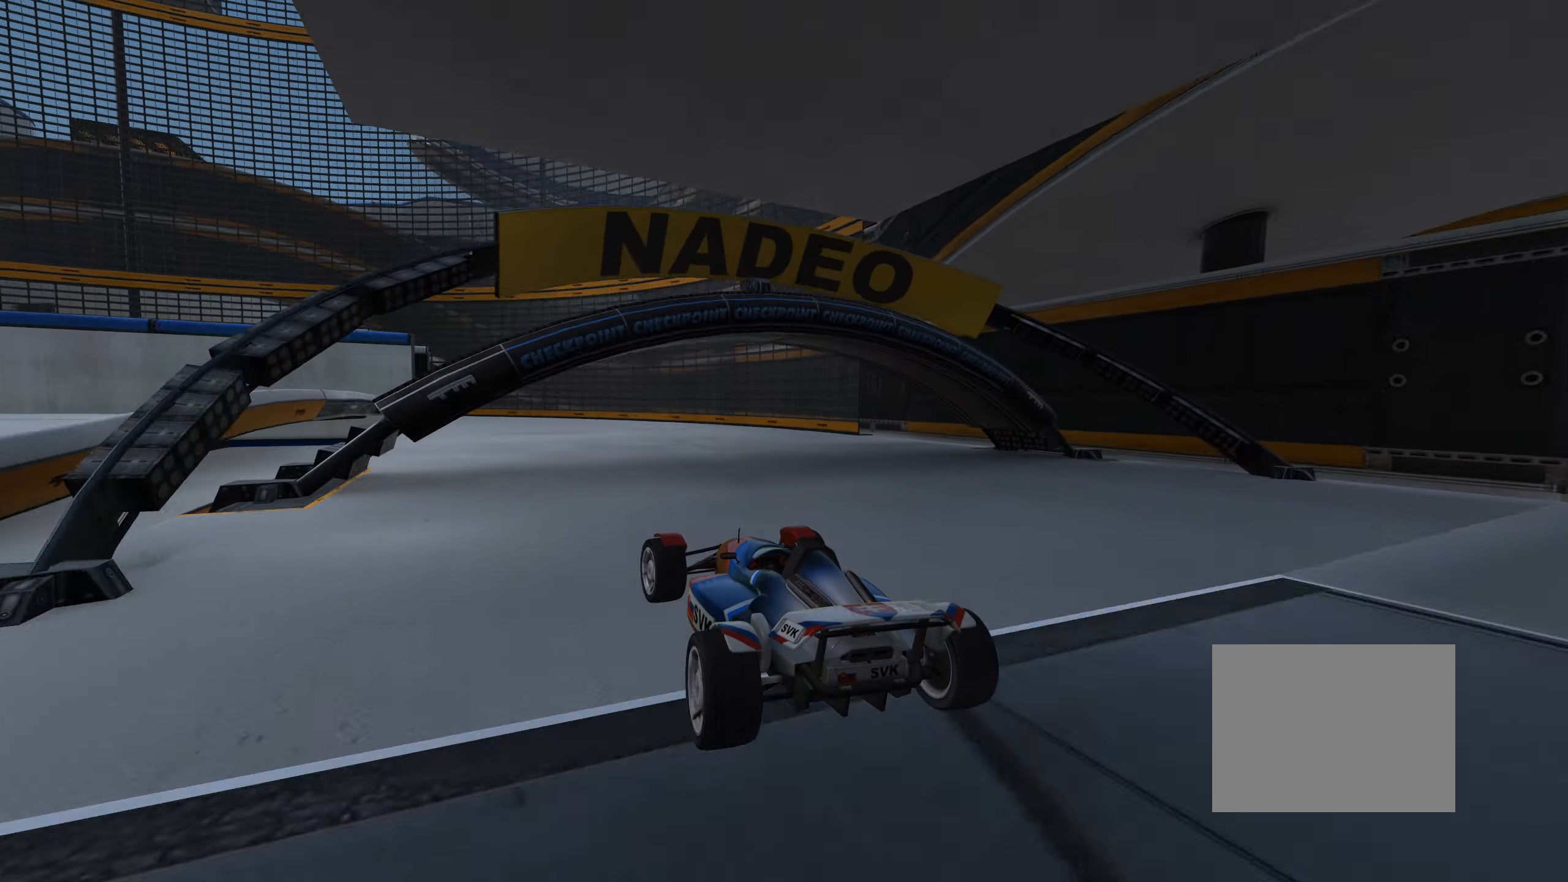
{"dt_ms": 500, "keys": ["left"], "events": [[33, "down", "down"], [483, "up", "up"], [500, "down", "up"]]}
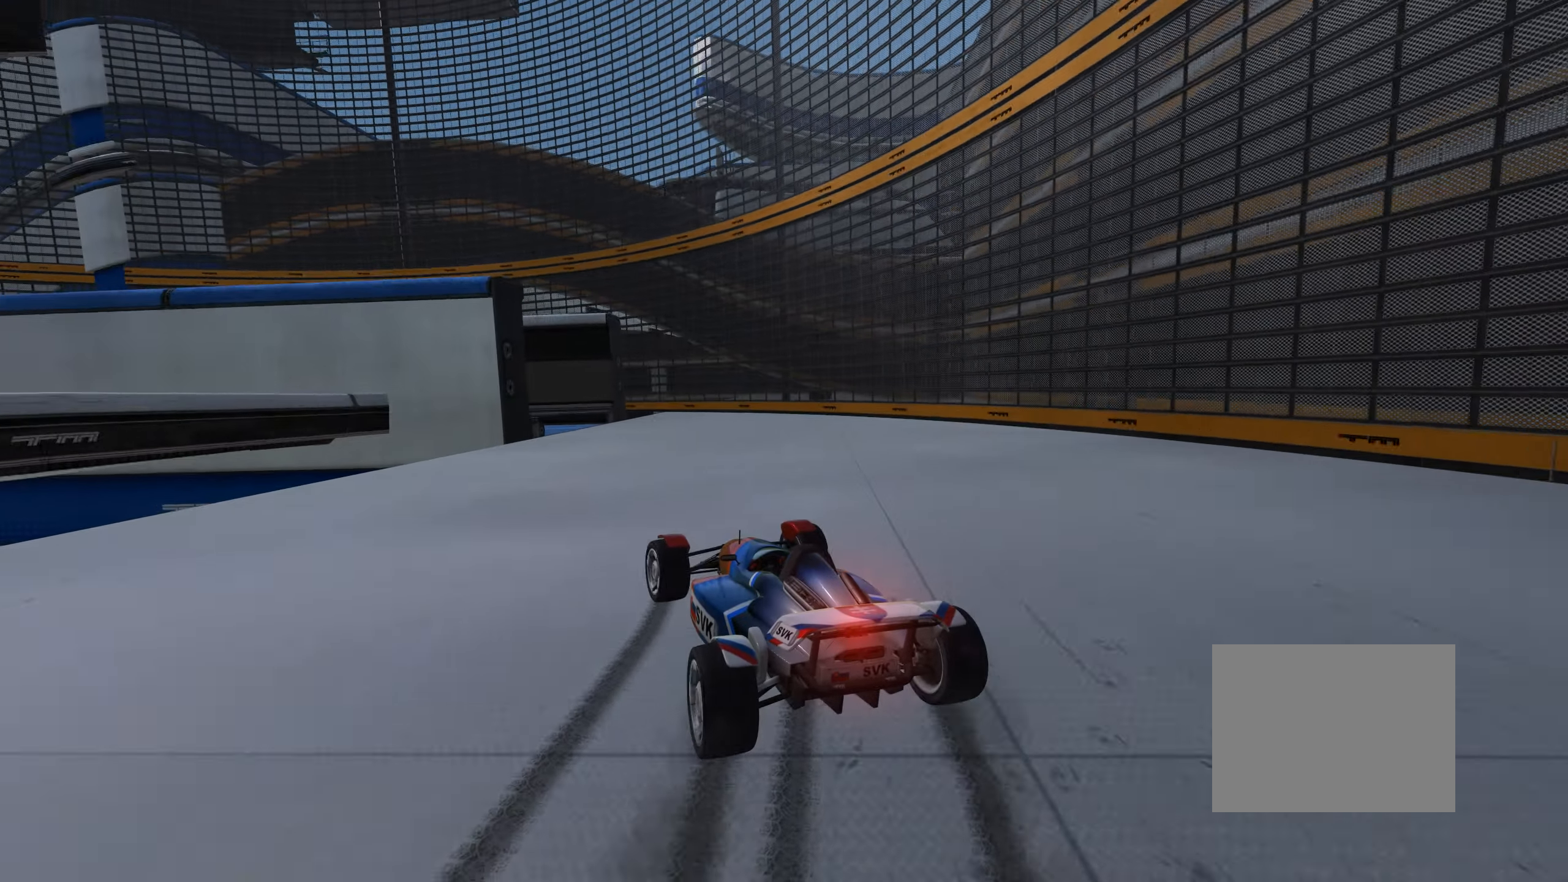
{"dt_ms": 500, "keys": ["left", "up"], "events": [[183, "up", "down"], [266, "down", "down"], [333, "down", "up"]]}
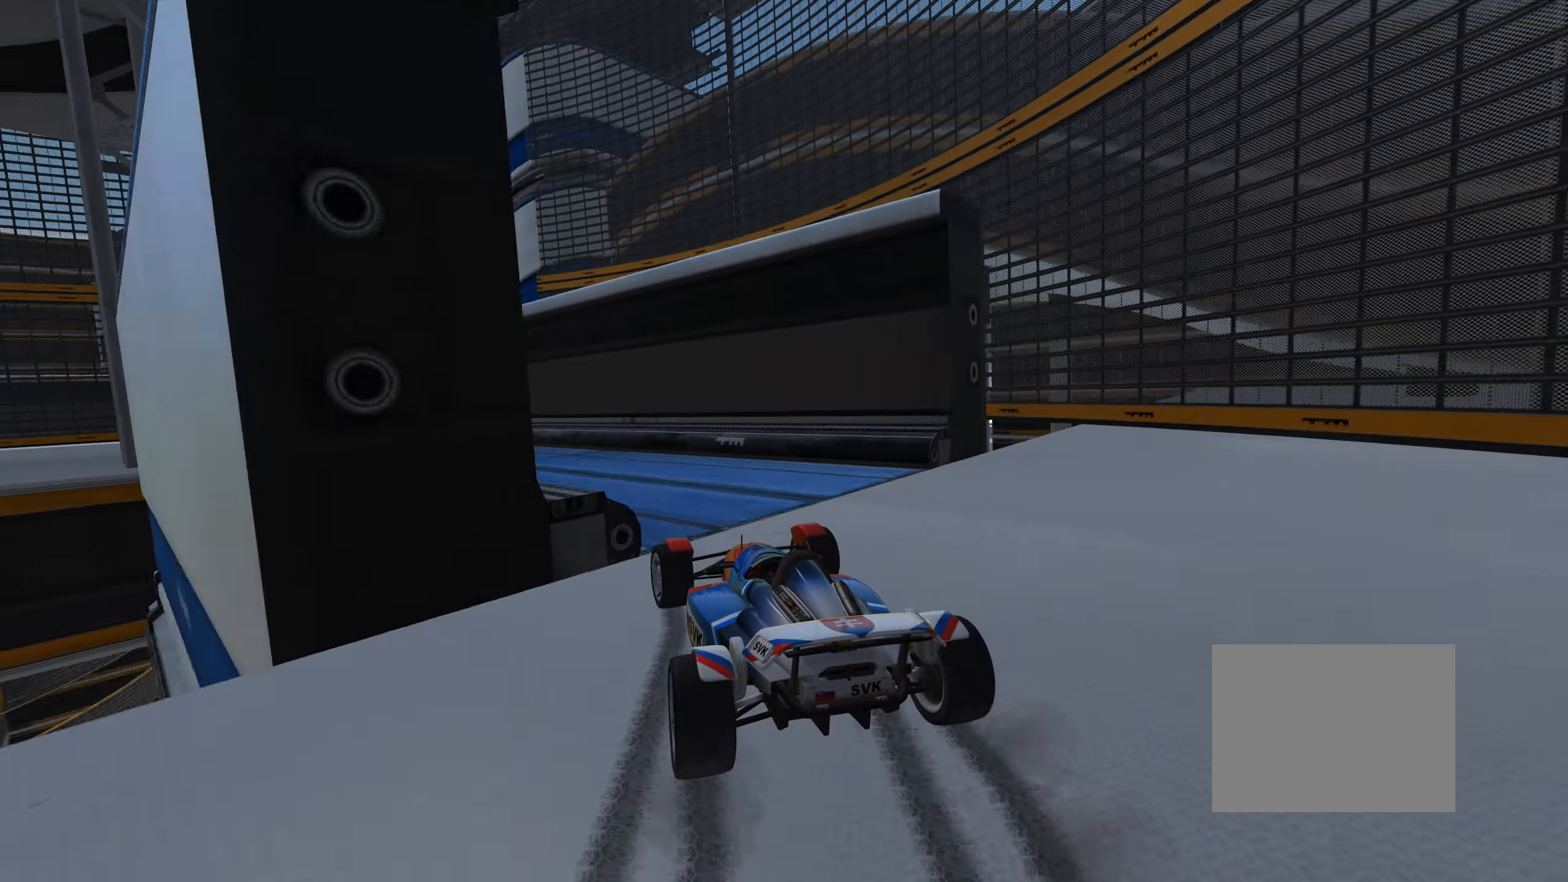
{"dt_ms": 500, "keys": ["left", "up"], "events": [[366, "left", "up"], [467, "left", "down"]]}
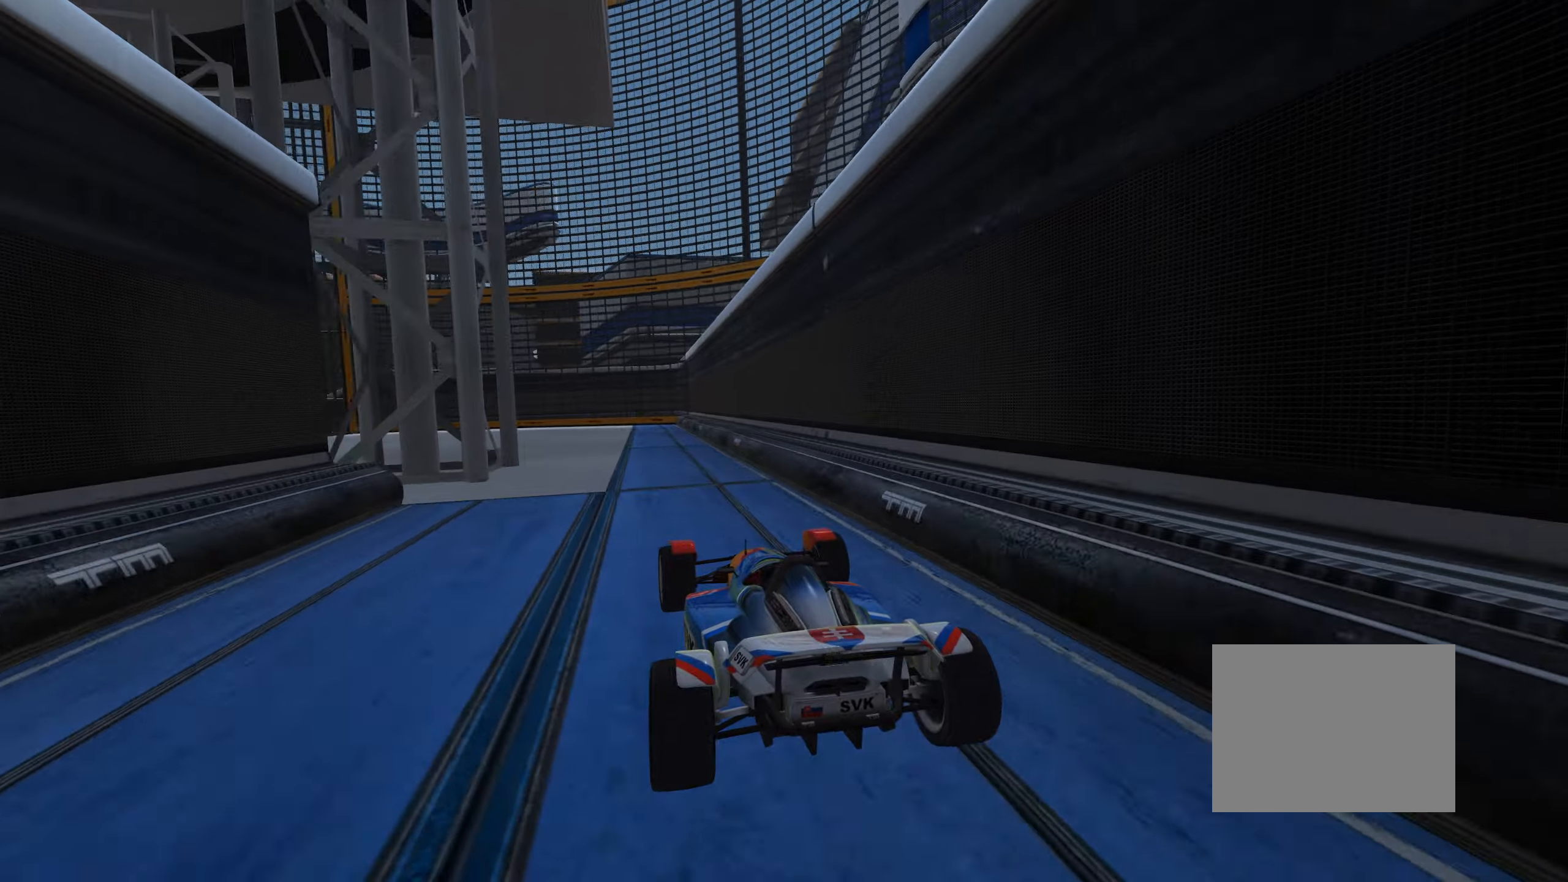
{"dt_ms": 500, "keys": ["left", "up"], "events": []}
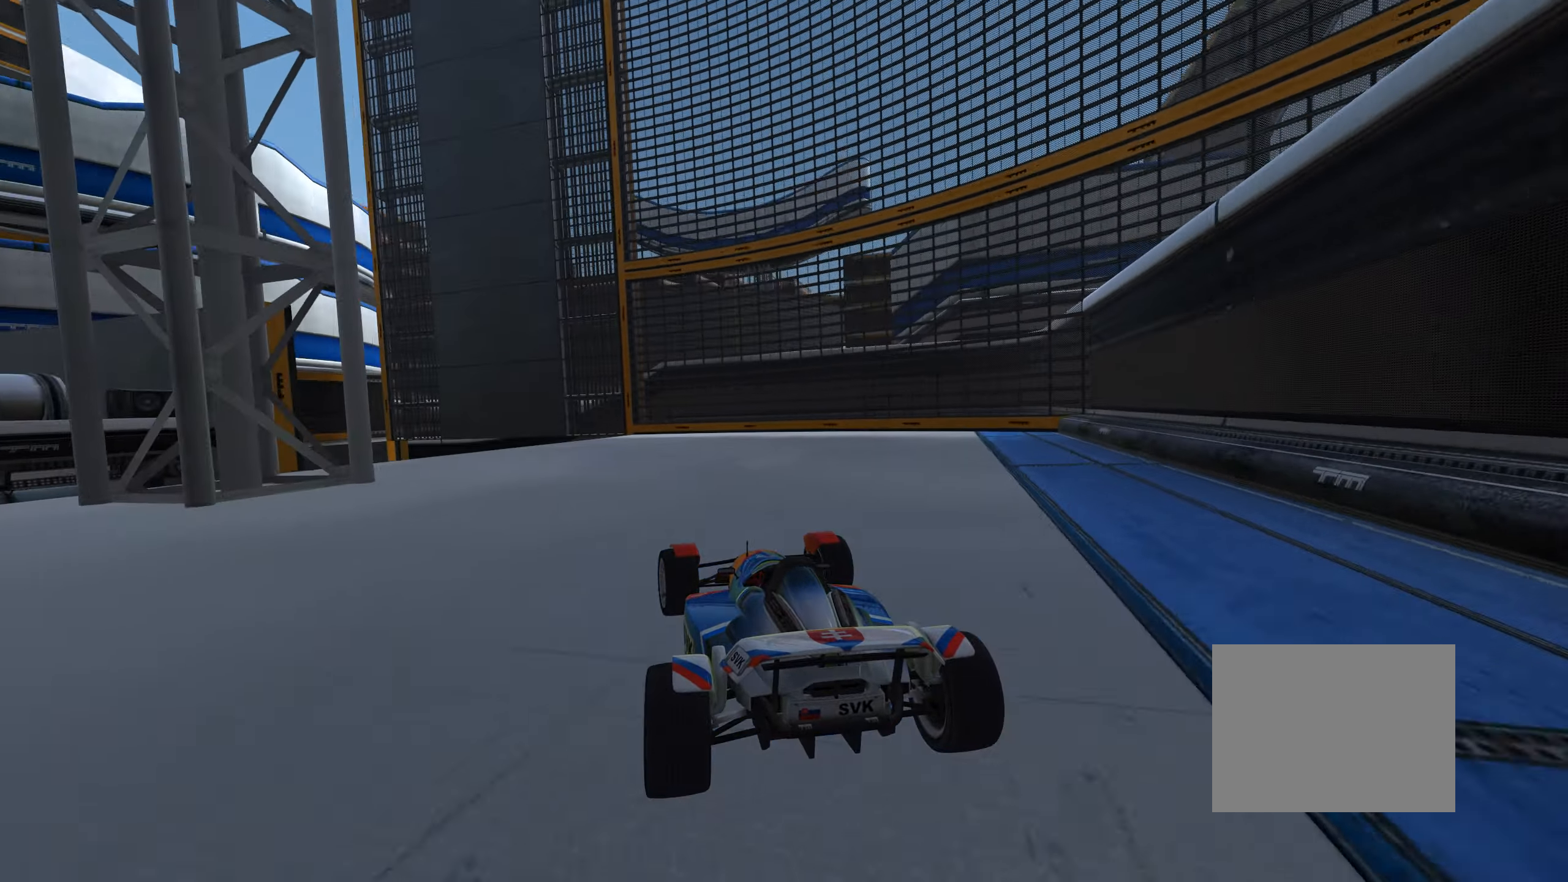
{"dt_ms": 500, "keys": ["left", "up"], "events": []}
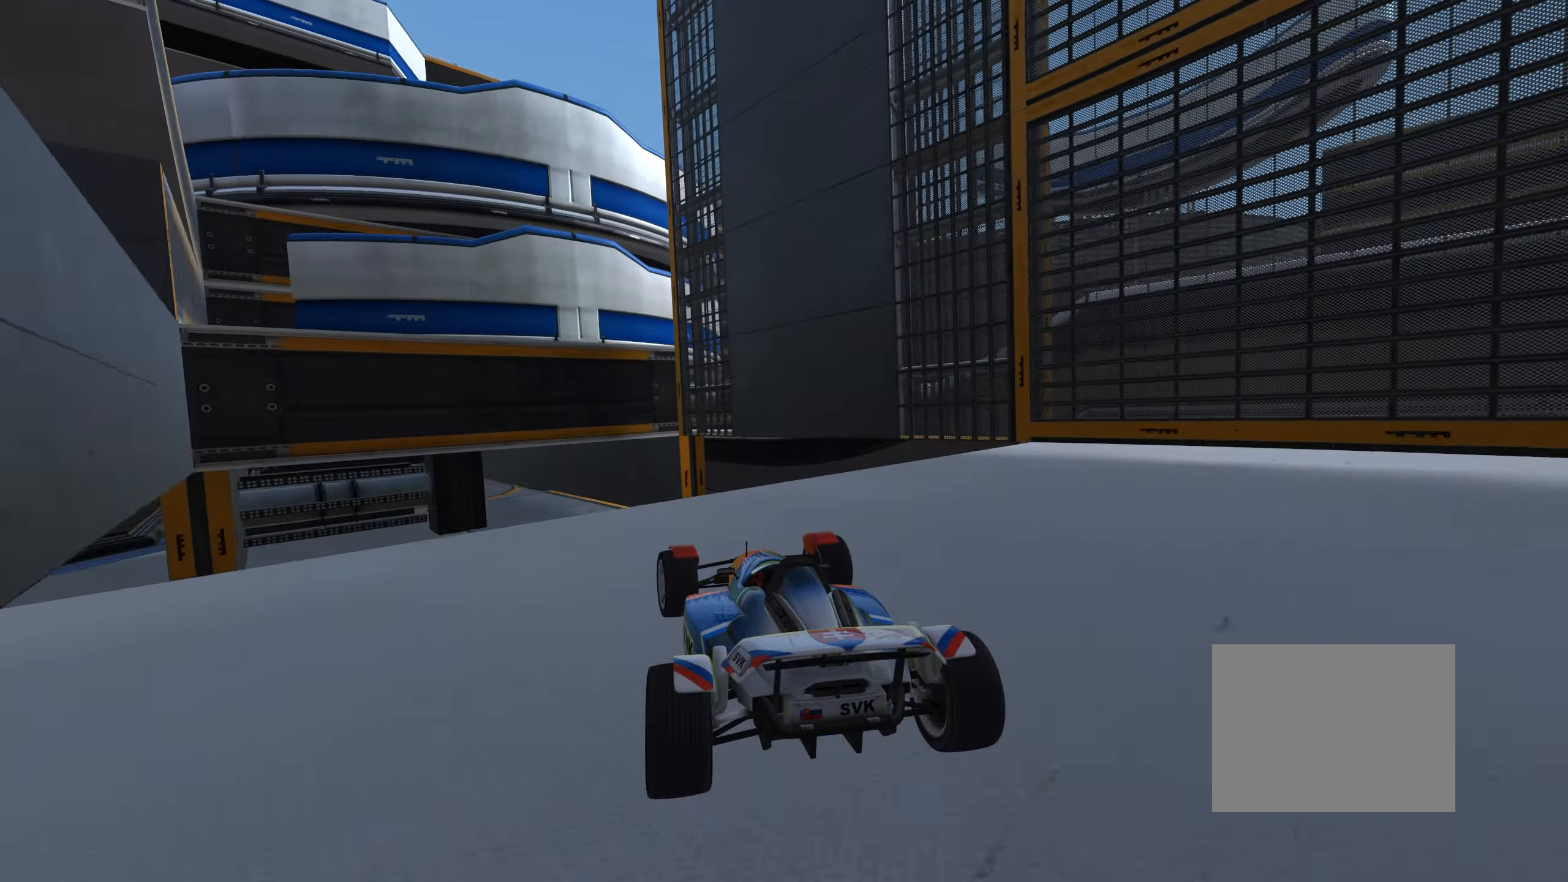
{"dt_ms": 500, "keys": ["right", "up"], "events": [[117, "left", "up"], [117, "up", "up"], [217, "right", "down"], [267, "down", "down"], [267, "up", "down"], [367, "down", "up"]]}
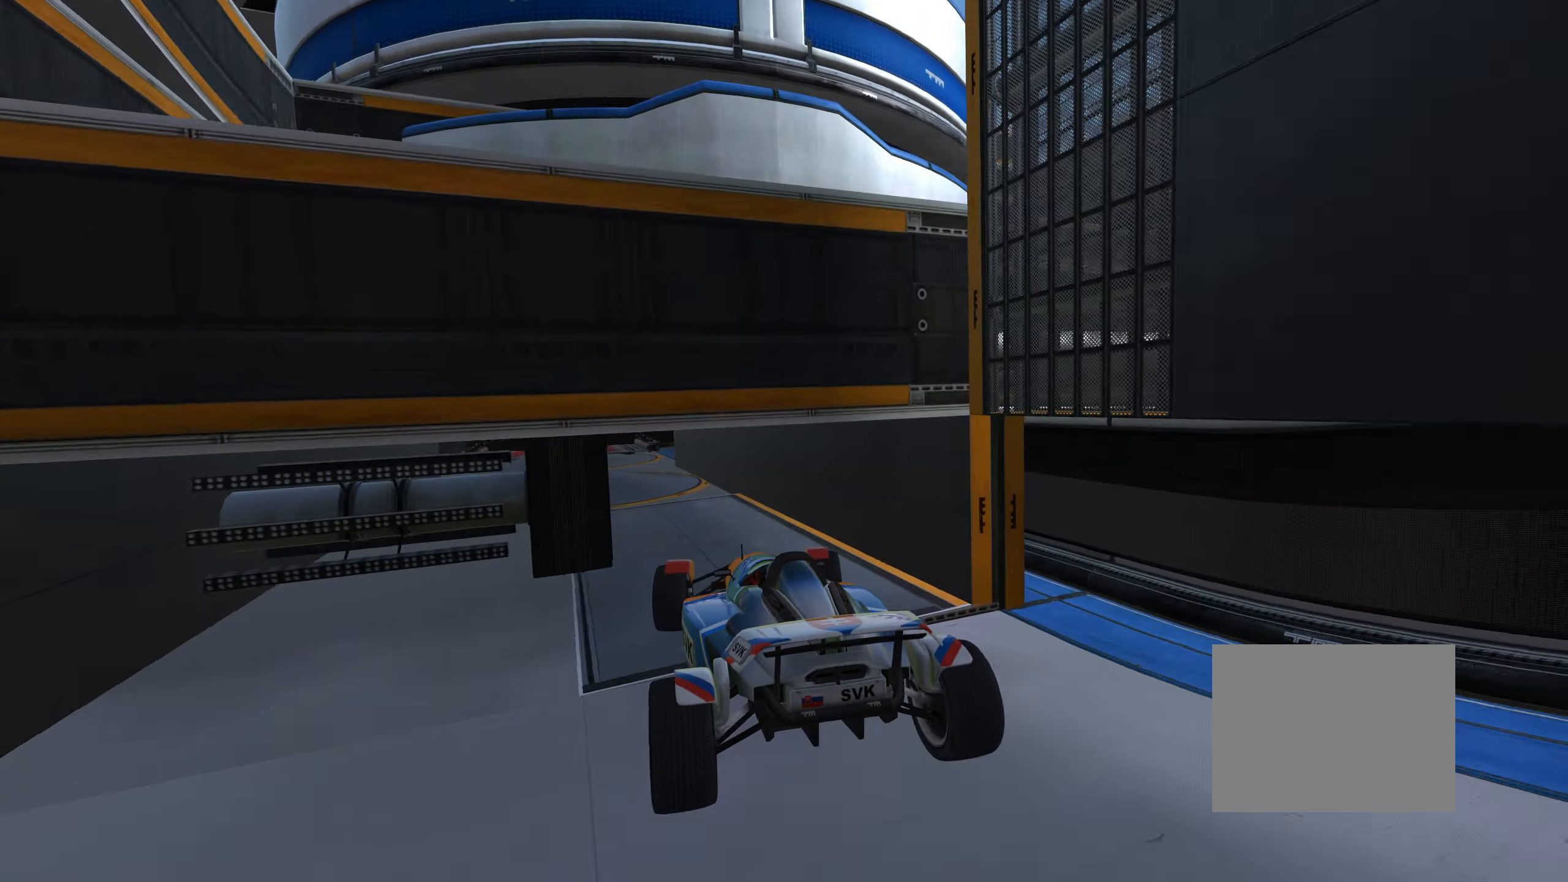
{"dt_ms": 500, "keys": ["up"], "events": [[483, "right", "up"]]}
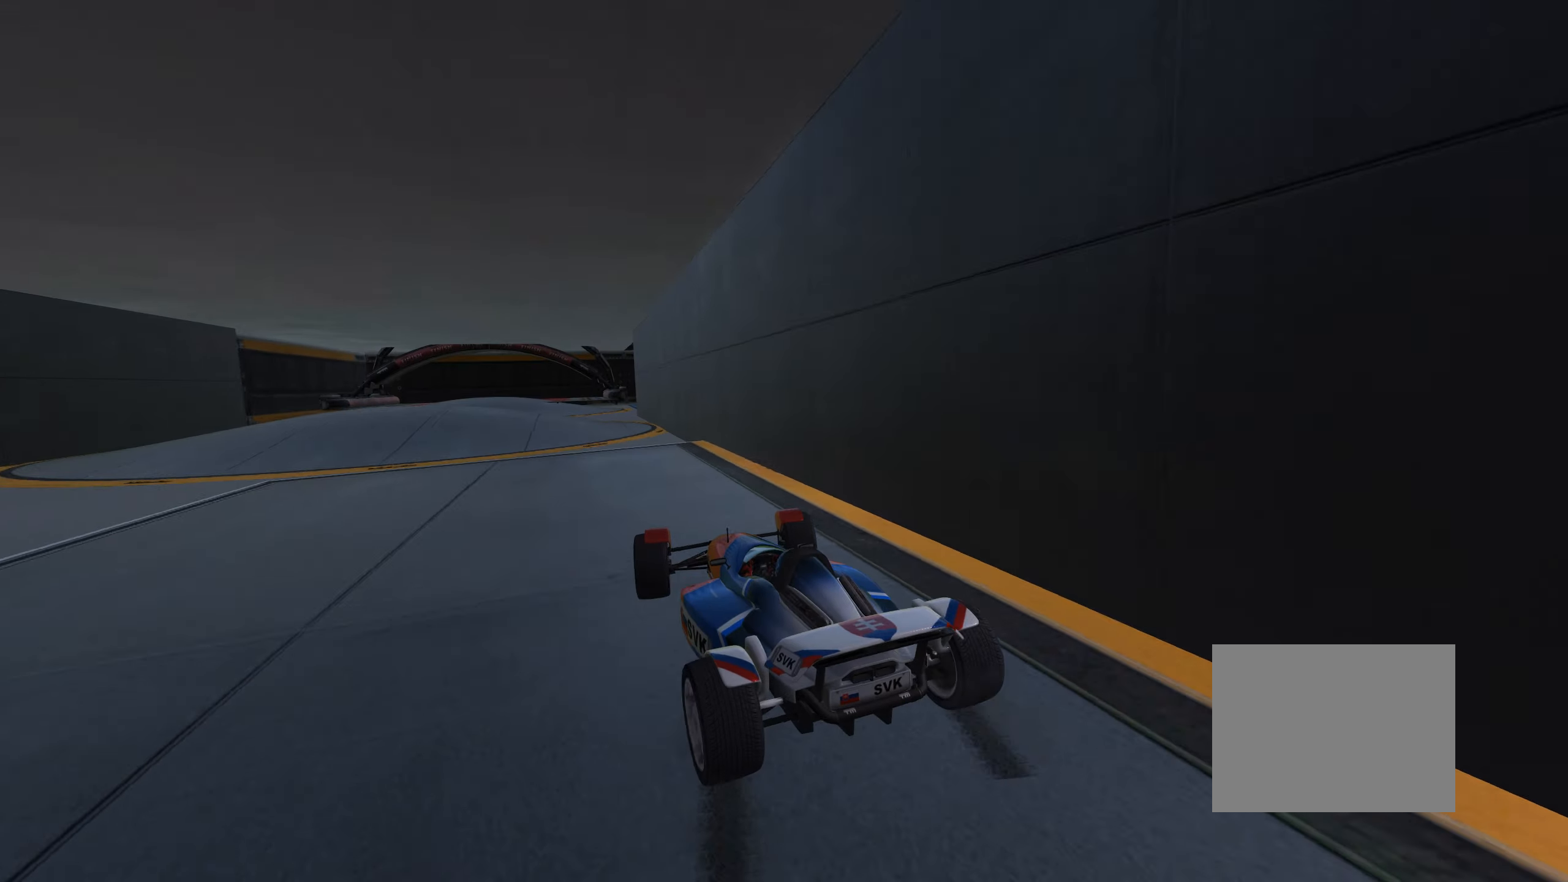
{"dt_ms": 500, "keys": ["up"], "events": [[83, "left", "down"], [217, "left", "up"]]}
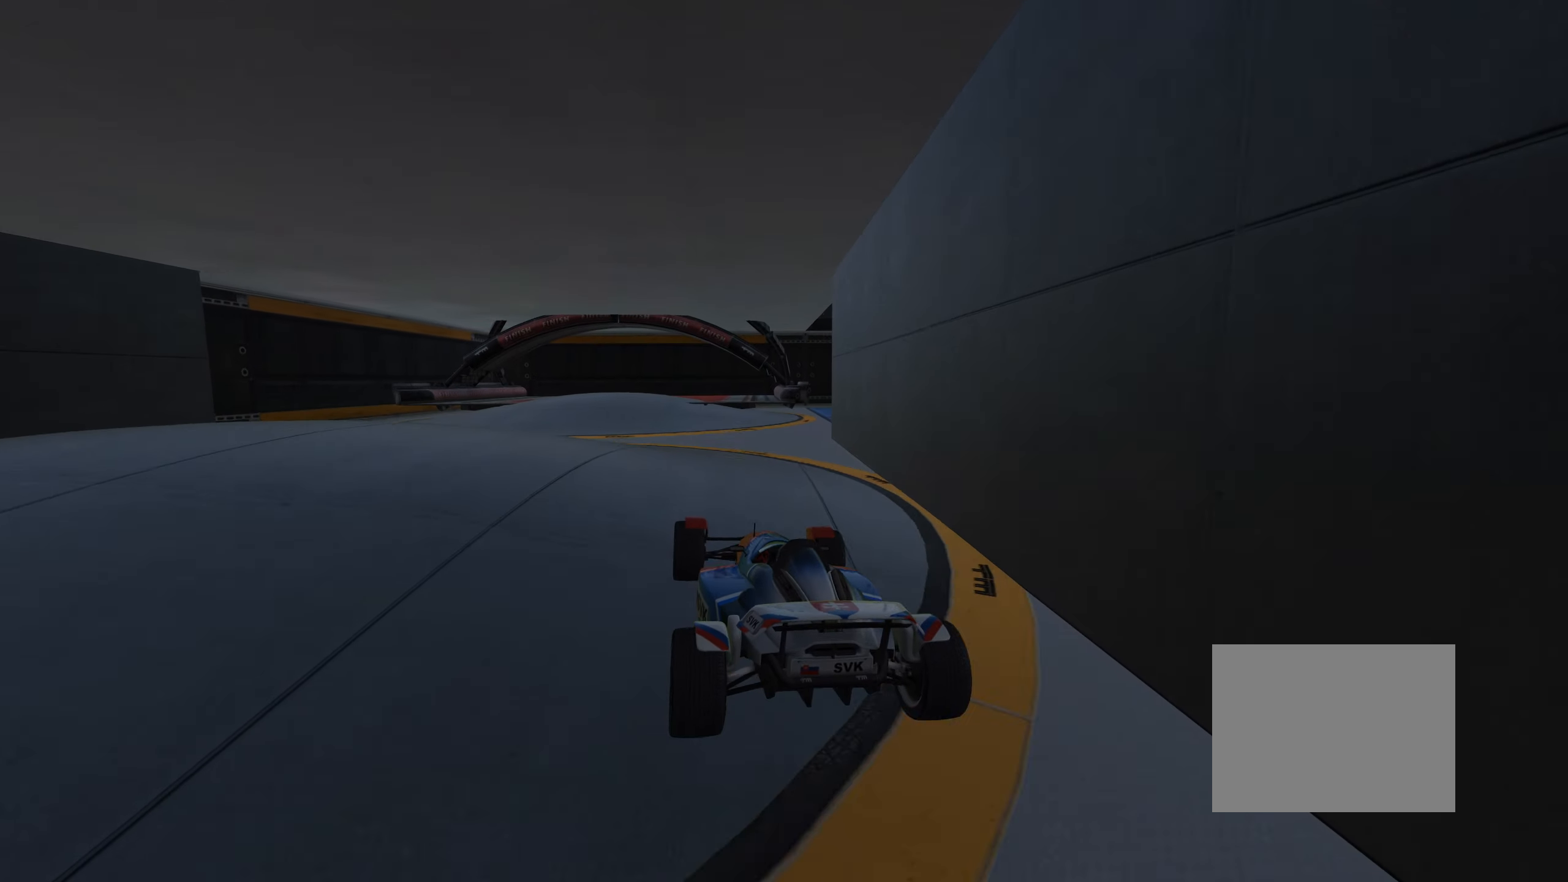
{"dt_ms": 500, "keys": ["right", "up"], "events": [[33, "left", "down"], [117, "left", "up"], [483, "right", "down"]]}